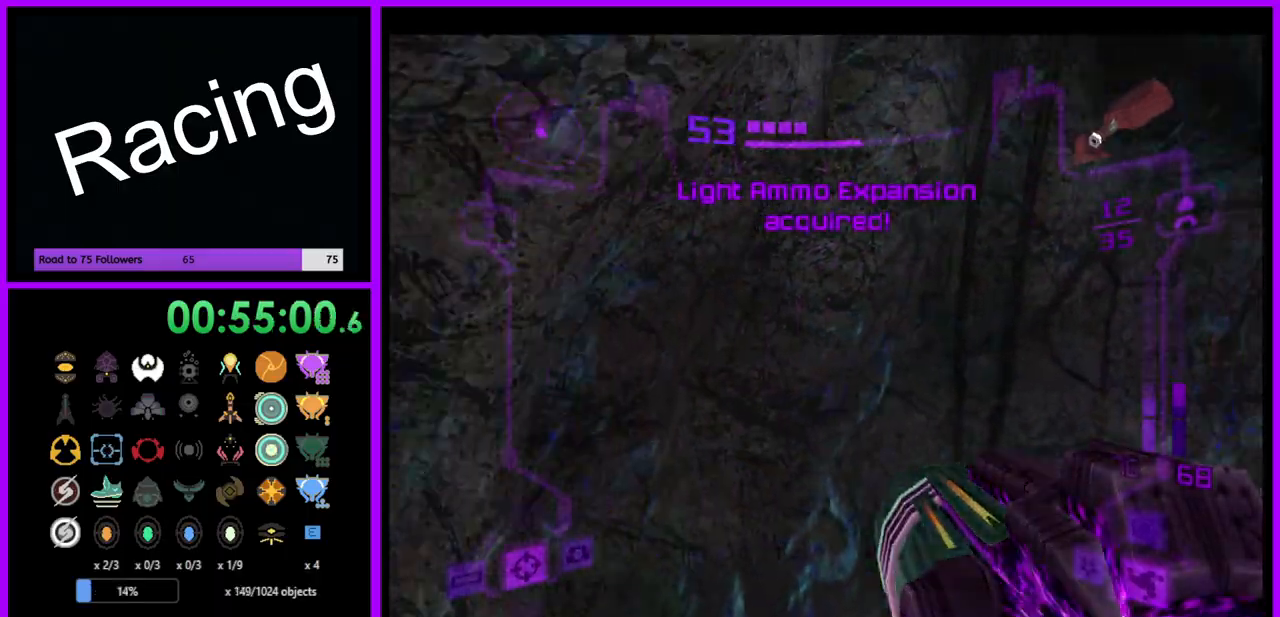
Gameplay with a controller (Nintendo layout); each line is a JSON object with the inputs held at the frame after it. "events" lists button and stick changes between this image and that frame as [ms after this image, input, new state], when the widget could be followed in between. Not read: L3 R3.
{"buttons": [], "left_stick": "left", "right_stick": "center", "events": []}
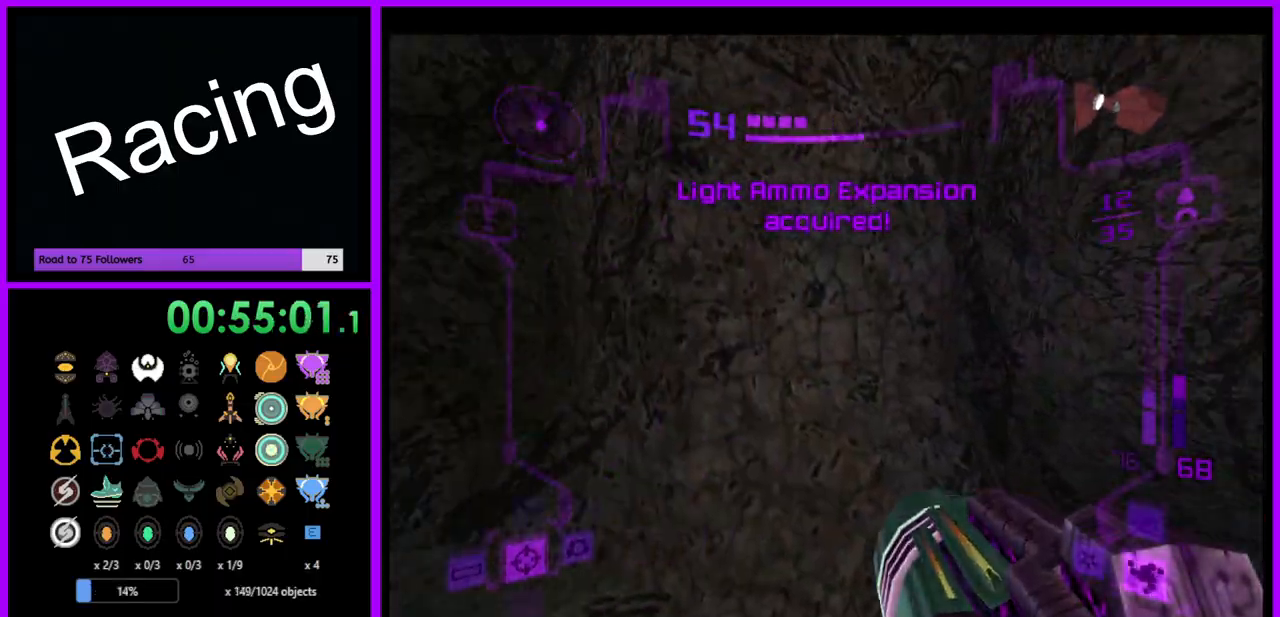
{"buttons": [], "left_stick": "up-left", "right_stick": "left", "events": [[283, "left_stick", "up-left"], [450, "right_stick", "left"]]}
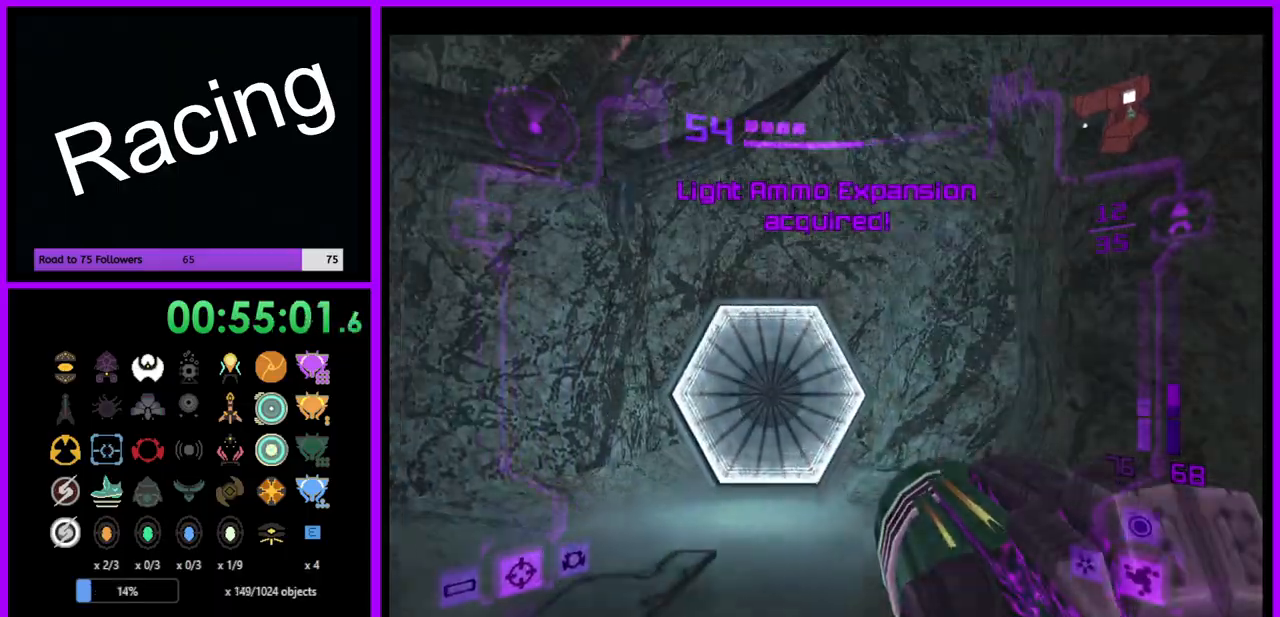
{"buttons": [], "left_stick": "up", "right_stick": "center", "events": [[33, "left_stick", "up"], [100, "right_stick", "center"]]}
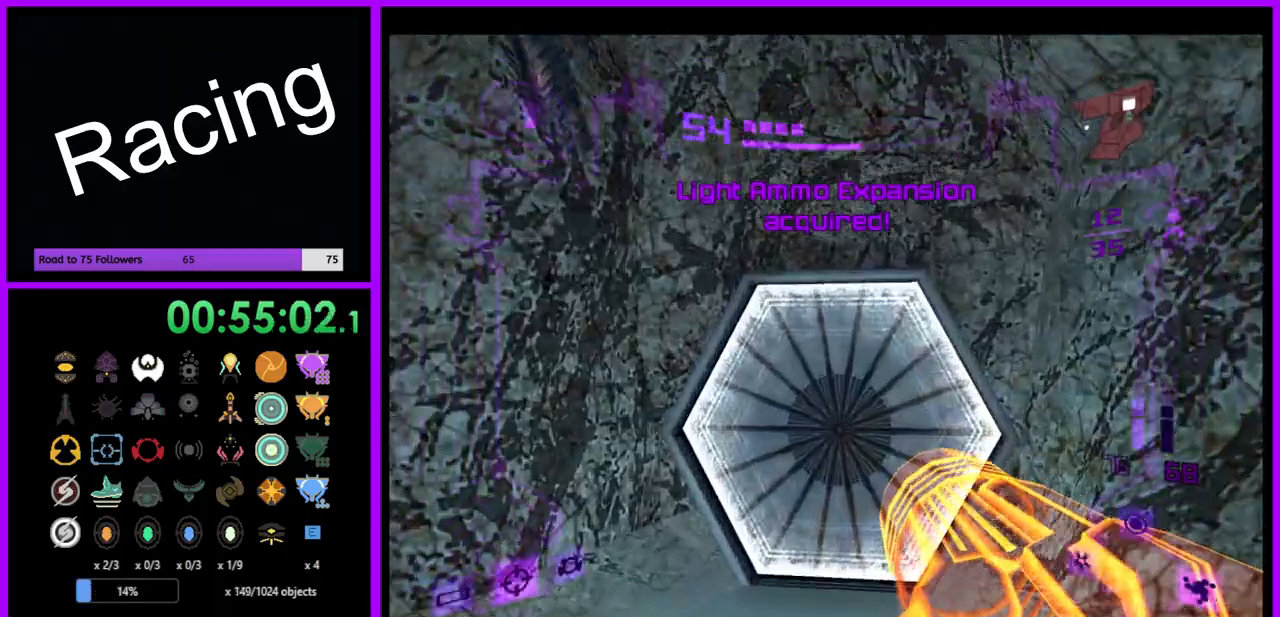
{"buttons": [], "left_stick": "center", "right_stick": "center", "events": [[400, "left_stick", "center"]]}
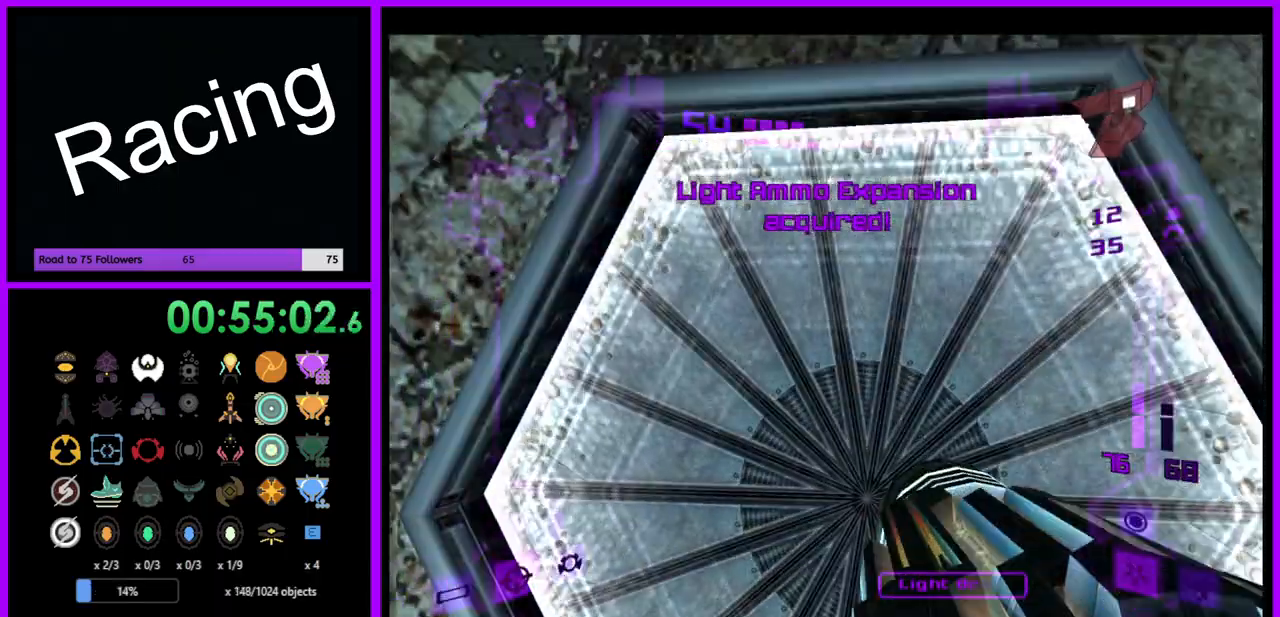
{"buttons": [], "left_stick": "center", "right_stick": "center", "events": [[117, "A", "down"], [200, "A", "up"]]}
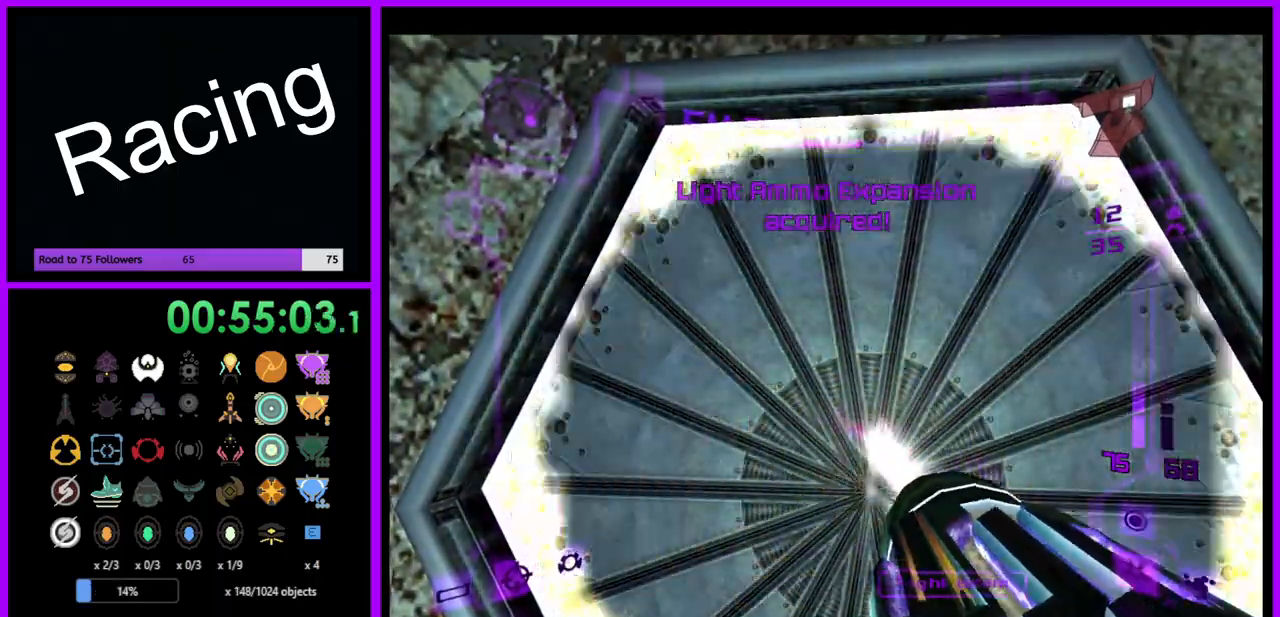
{"buttons": ["L1"], "left_stick": "down", "right_stick": "center", "events": [[33, "L1", "down"], [33, "left_stick", "up"], [283, "left_stick", "center"], [450, "left_stick", "down"]]}
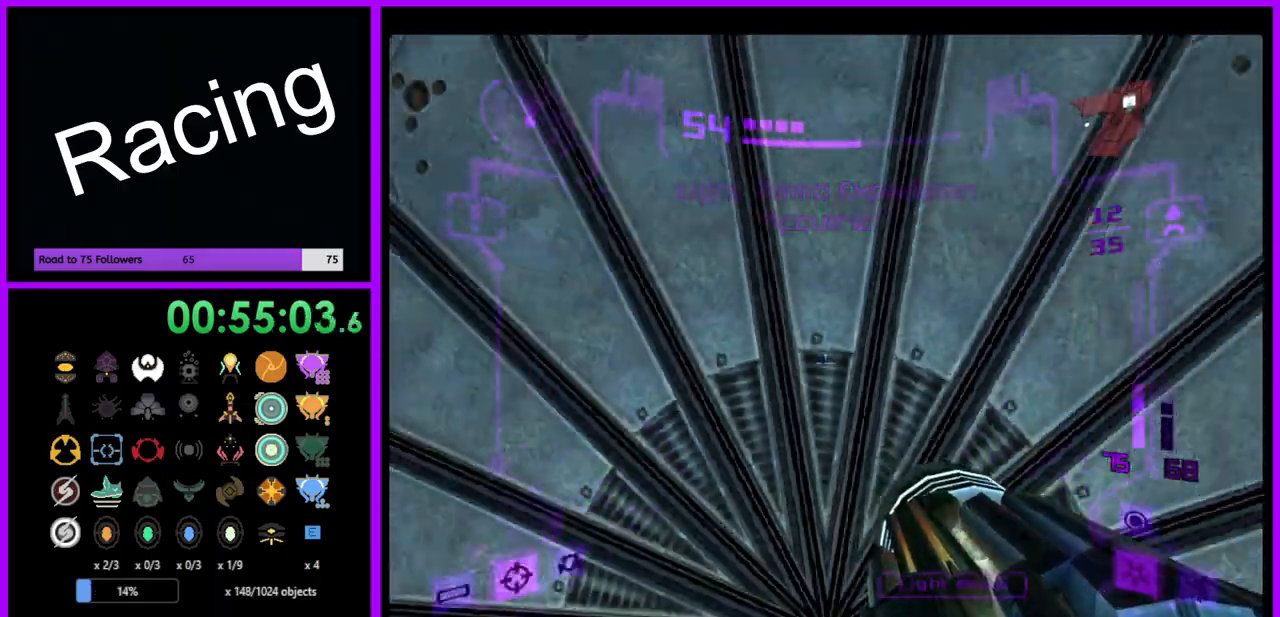
{"buttons": ["L1"], "left_stick": "center", "right_stick": "center", "events": [[83, "left_stick", "center"], [183, "A", "down"], [283, "A", "up"]]}
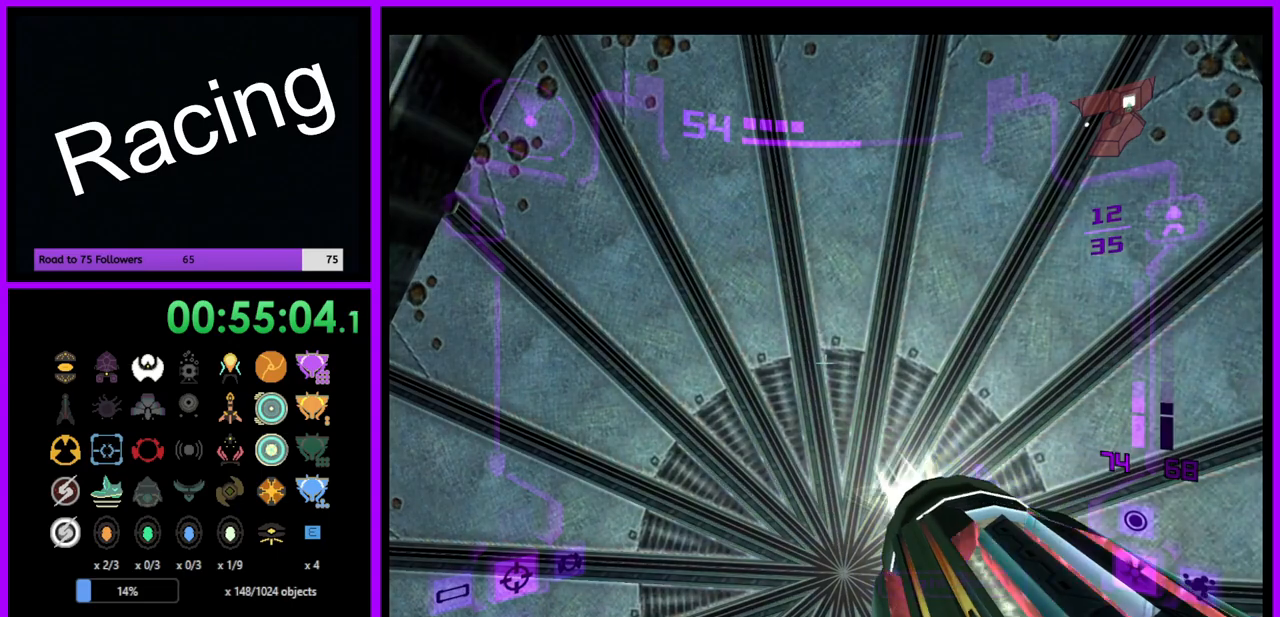
{"buttons": ["L1"], "left_stick": "center", "right_stick": "center", "events": []}
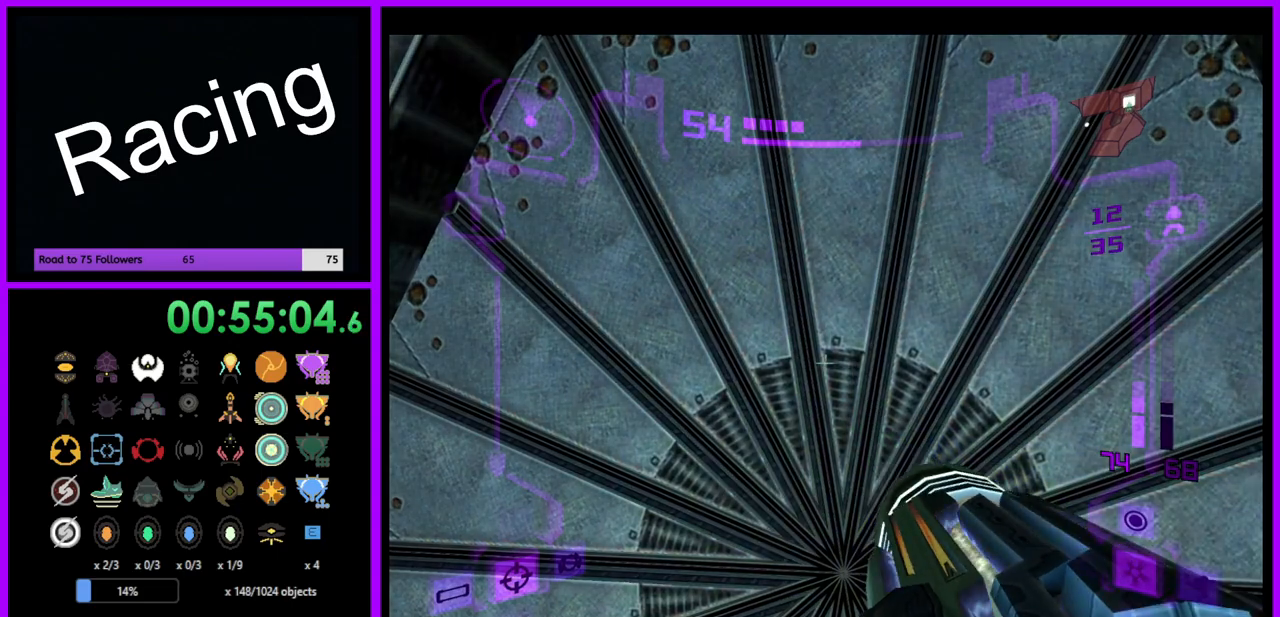
{"buttons": ["L1"], "left_stick": "center", "right_stick": "center", "events": []}
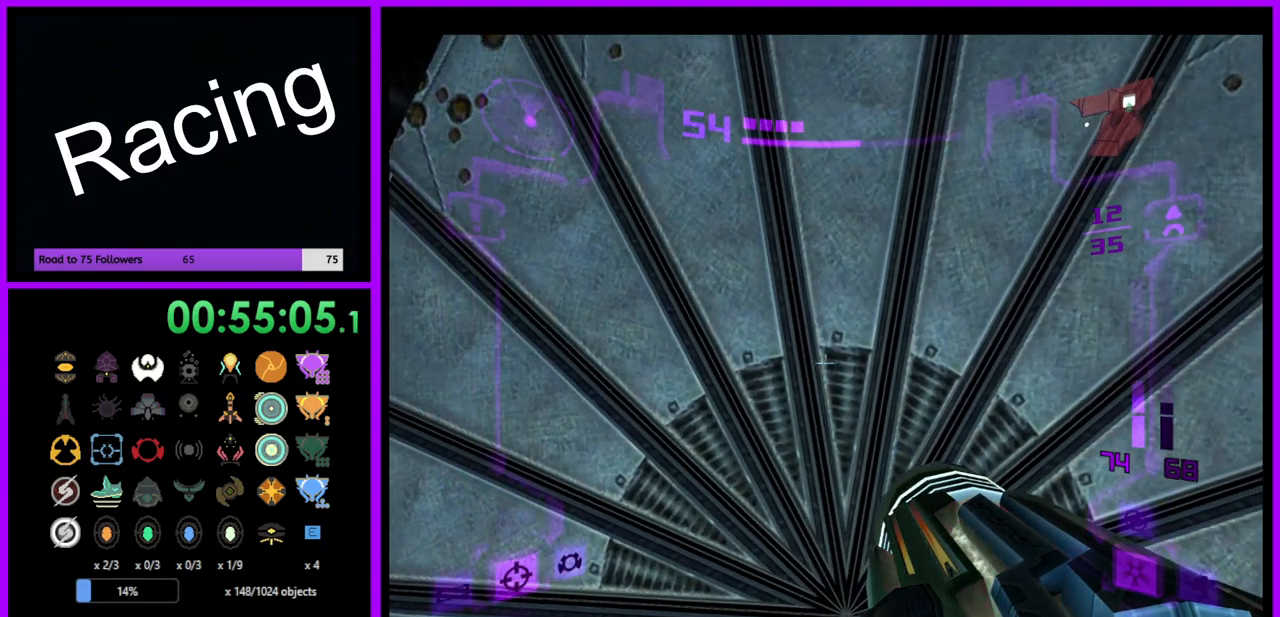
{"buttons": ["L1"], "left_stick": "center", "right_stick": "center", "events": [[250, "left_stick", "down"], [400, "left_stick", "center"]]}
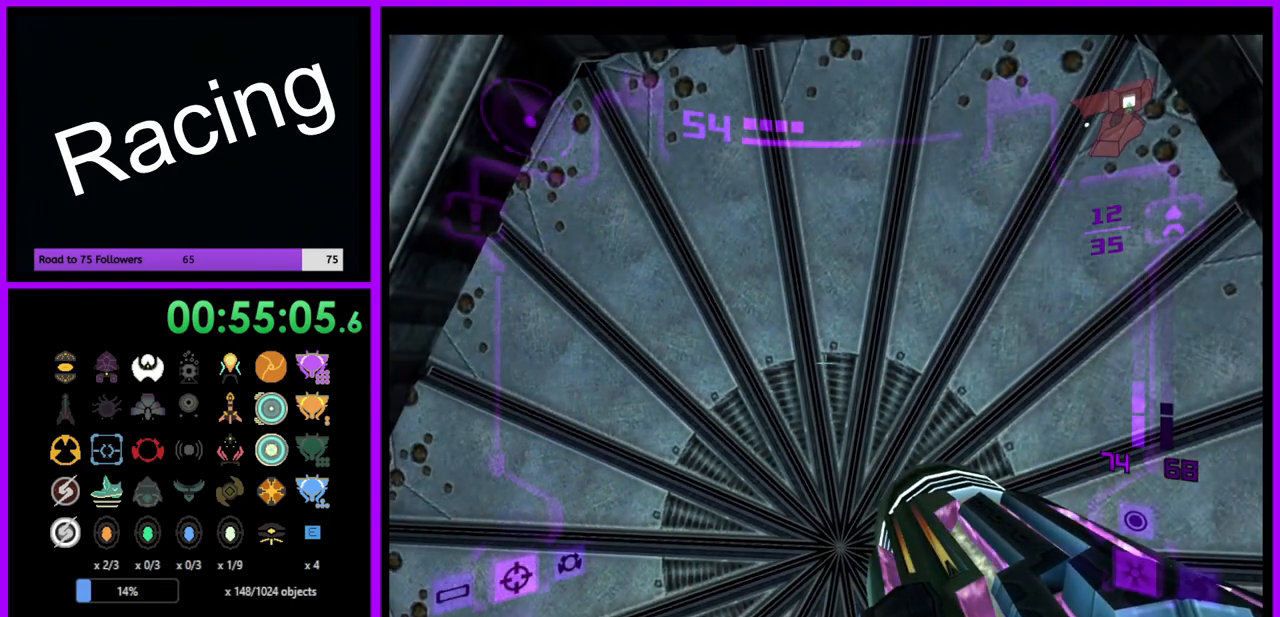
{"buttons": ["L1"], "left_stick": "center", "right_stick": "center", "events": [[317, "left_stick", "up"], [433, "left_stick", "center"]]}
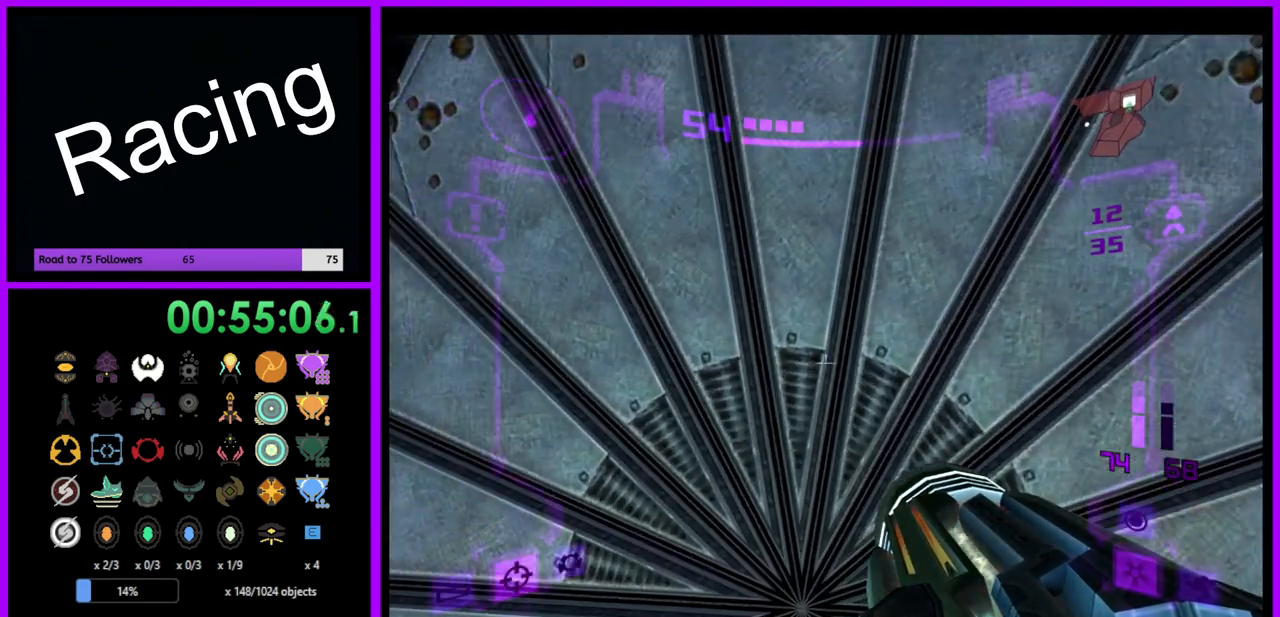
{"buttons": ["L1"], "left_stick": "center", "right_stick": "center", "events": [[83, "left_stick", "down"], [217, "left_stick", "center"]]}
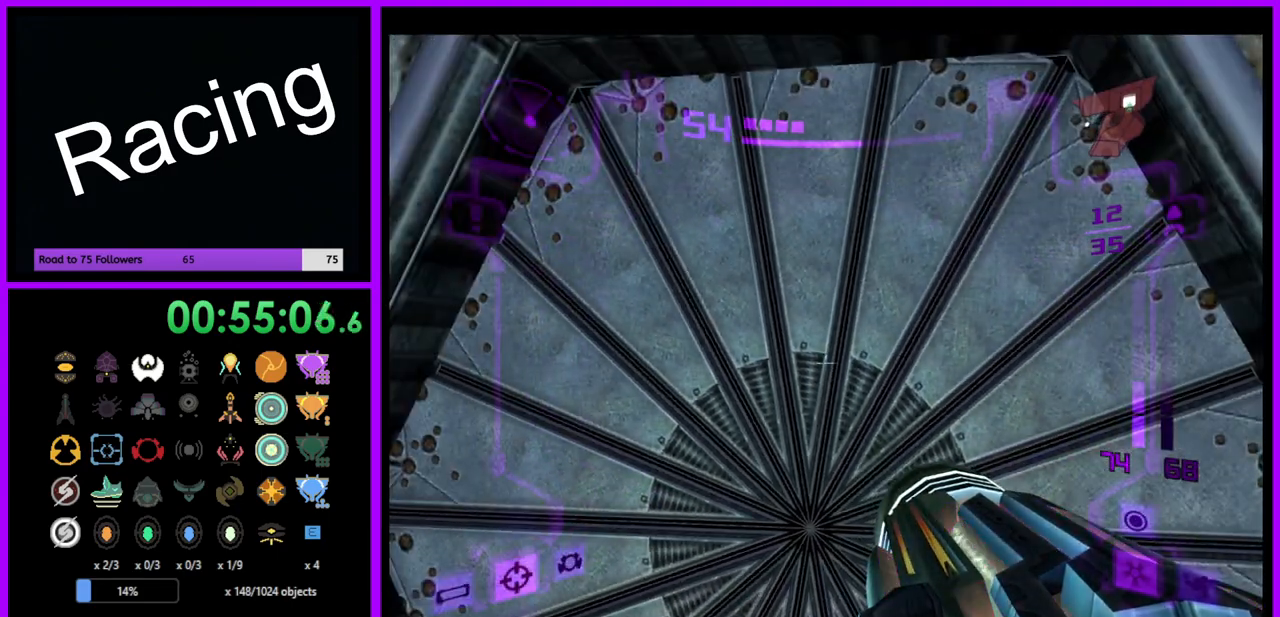
{"buttons": ["R1"], "left_stick": "up", "right_stick": "center", "events": [[300, "R1", "down"], [417, "L1", "up"], [417, "left_stick", "up"]]}
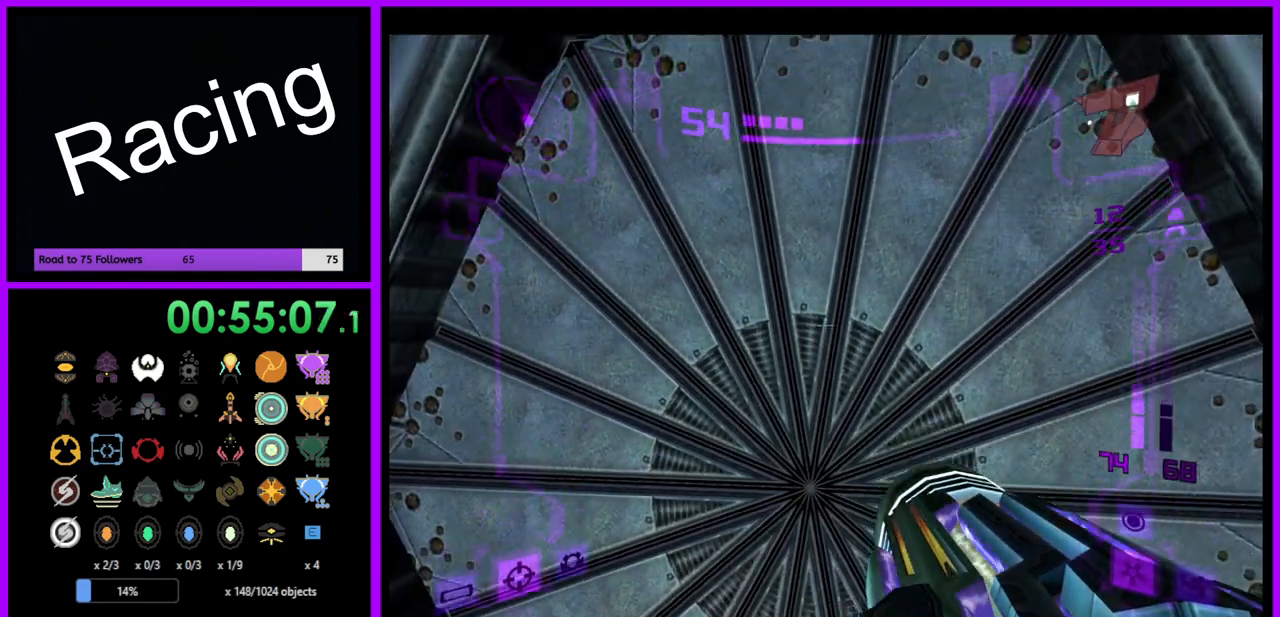
{"buttons": ["L1"], "left_stick": "center", "right_stick": "center", "events": [[367, "L1", "down"], [417, "R1", "up"], [417, "left_stick", "center"]]}
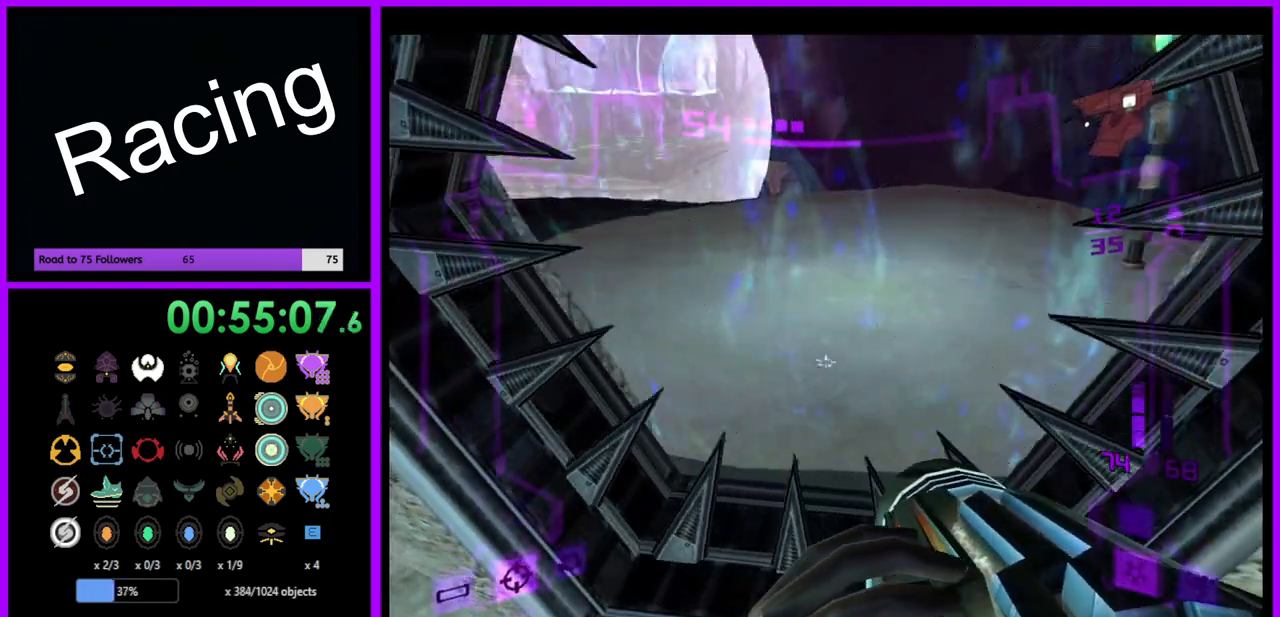
{"buttons": ["L1"], "left_stick": "up", "right_stick": "center", "events": [[250, "left_stick", "up"]]}
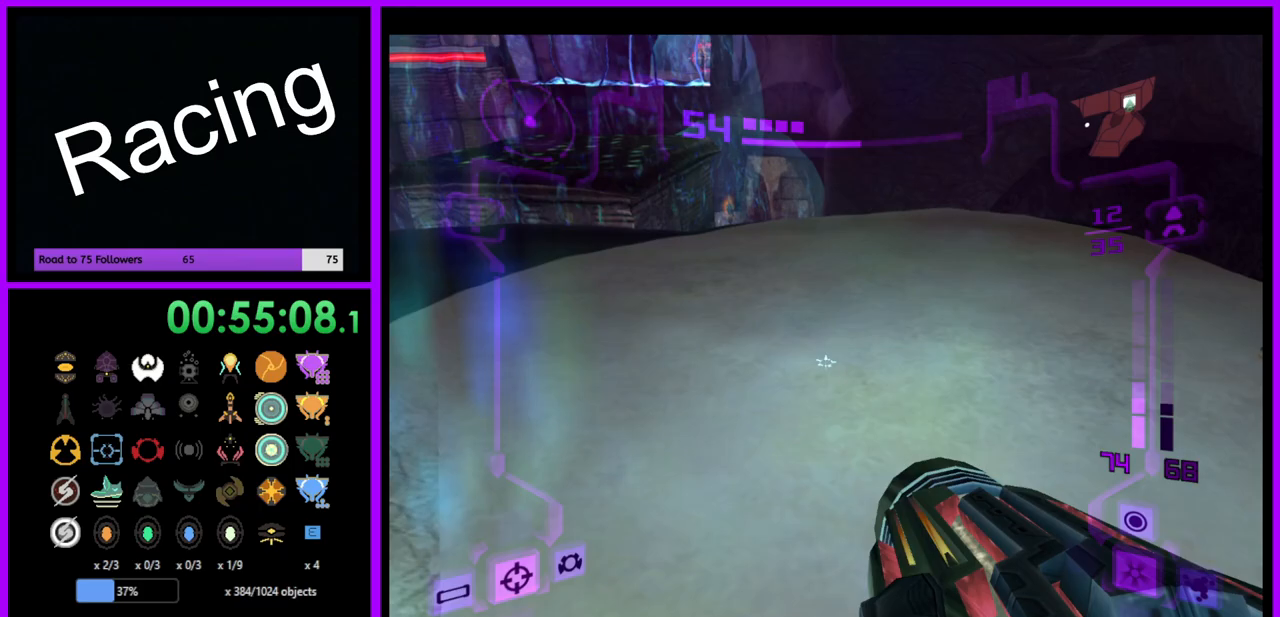
{"buttons": ["L1"], "left_stick": "up", "right_stick": "center", "events": [[233, "B", "down"], [350, "B", "up"]]}
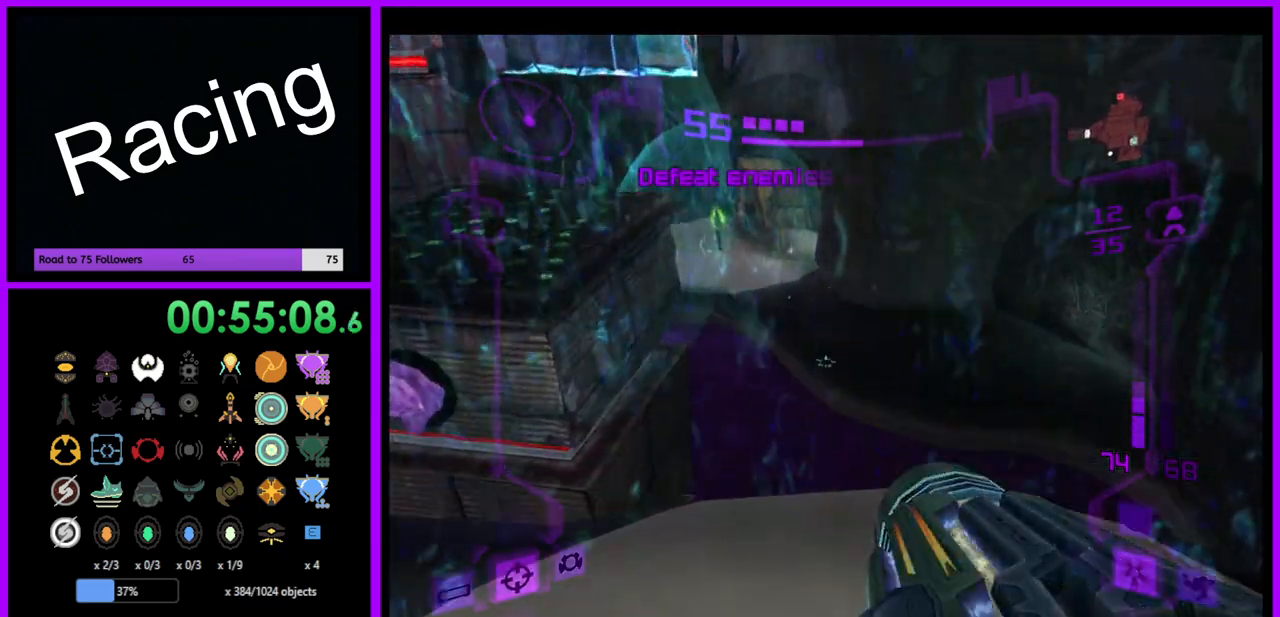
{"buttons": ["L1"], "left_stick": "up-left", "right_stick": "center", "events": [[417, "left_stick", "up-left"]]}
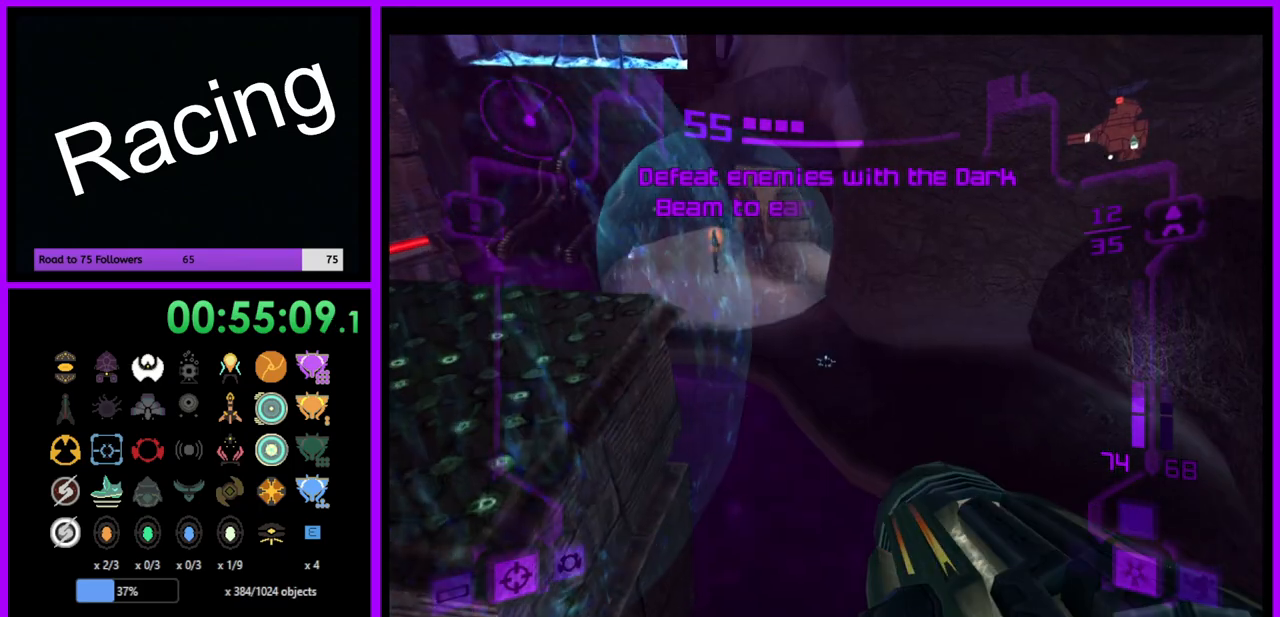
{"buttons": [], "left_stick": "left", "right_stick": "center", "events": [[150, "left_stick", "left"], [333, "L1", "up"]]}
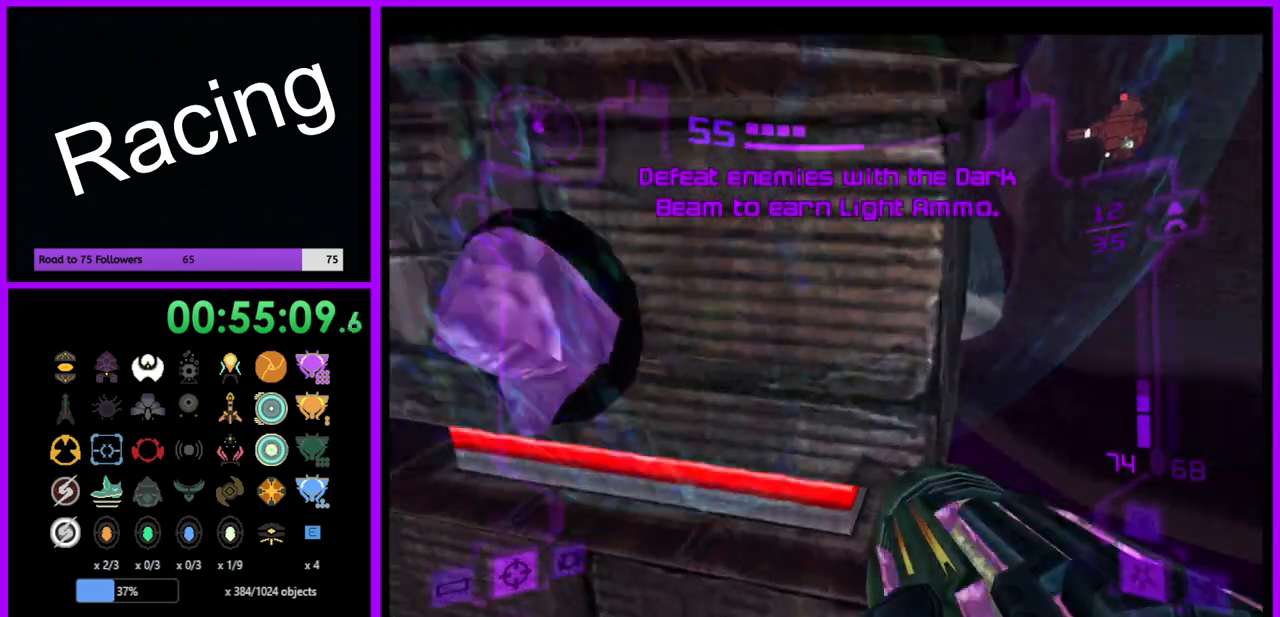
{"buttons": [], "left_stick": "up-left", "right_stick": "center", "events": [[183, "left_stick", "up-left"]]}
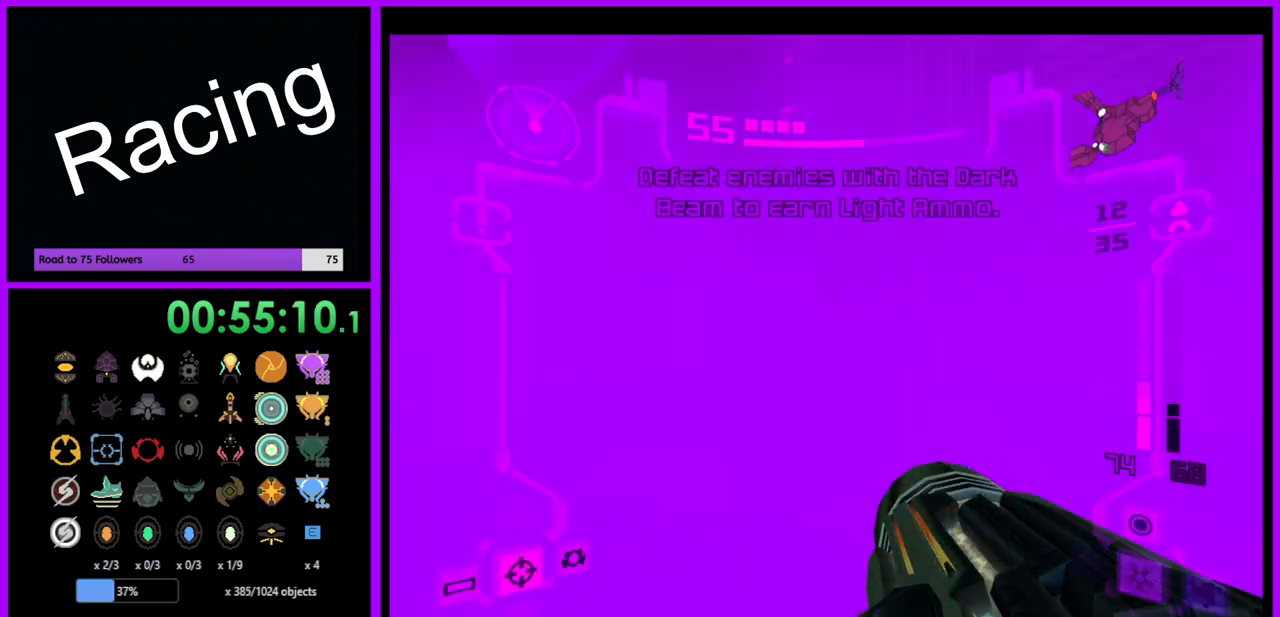
{"buttons": [], "left_stick": "up", "right_stick": "center", "events": [[433, "left_stick", "up"]]}
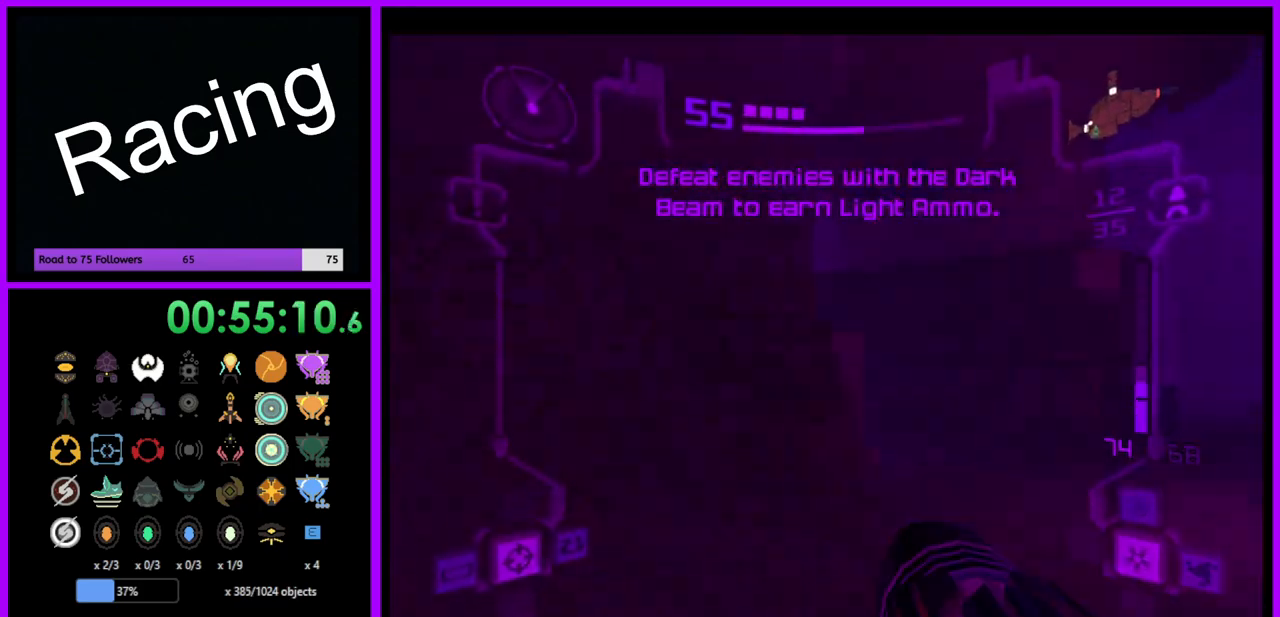
{"buttons": [], "left_stick": "up", "right_stick": "center", "events": [[17, "left_stick", "up-right"], [50, "L1", "down"], [433, "left_stick", "up"], [450, "L1", "up"]]}
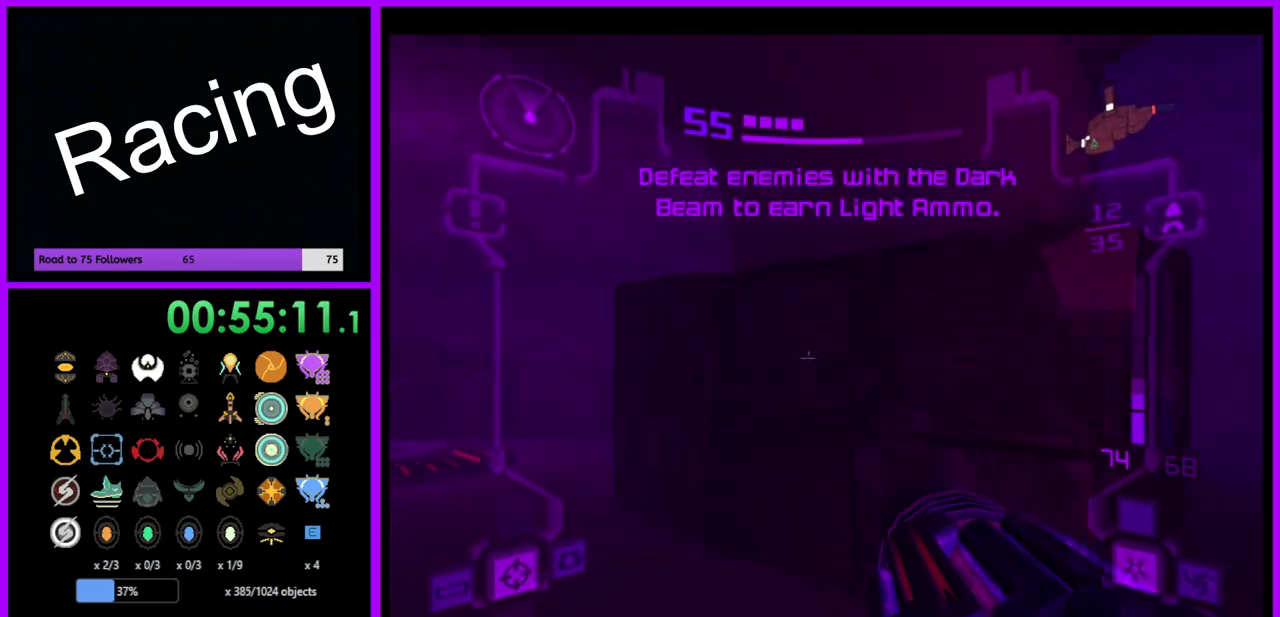
{"buttons": [], "left_stick": "up-left", "right_stick": "center", "events": [[17, "left_stick", "up-left"]]}
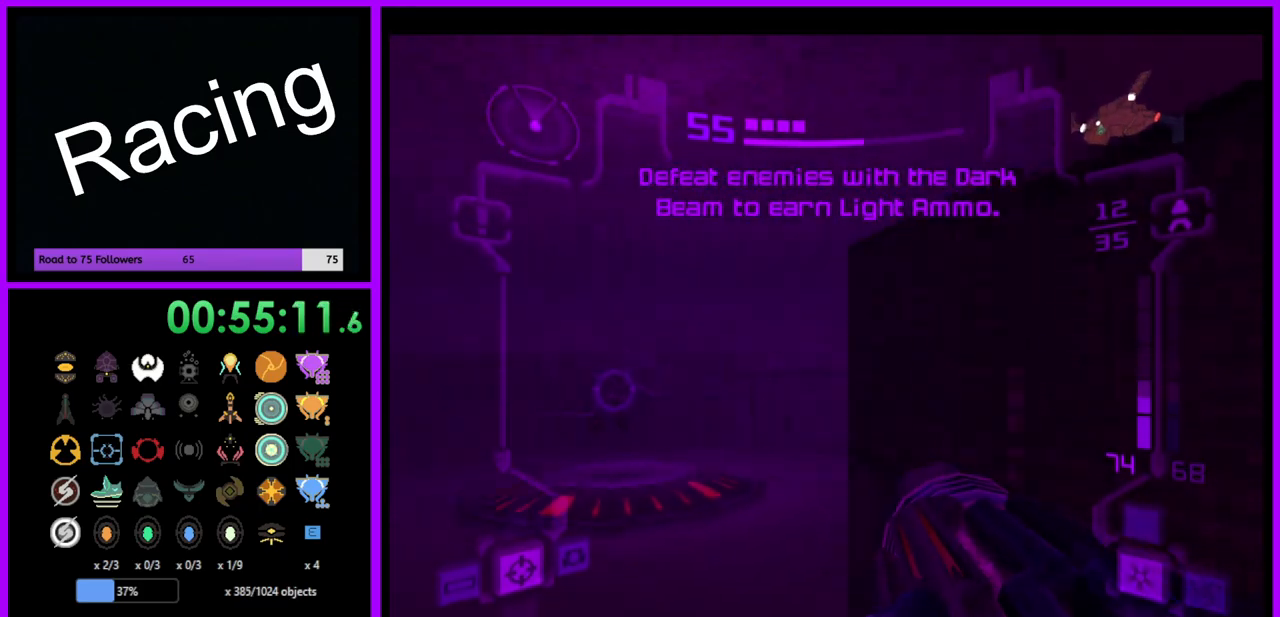
{"buttons": ["L1"], "left_stick": "up", "right_stick": "center", "events": [[100, "L1", "down"], [167, "left_stick", "up"]]}
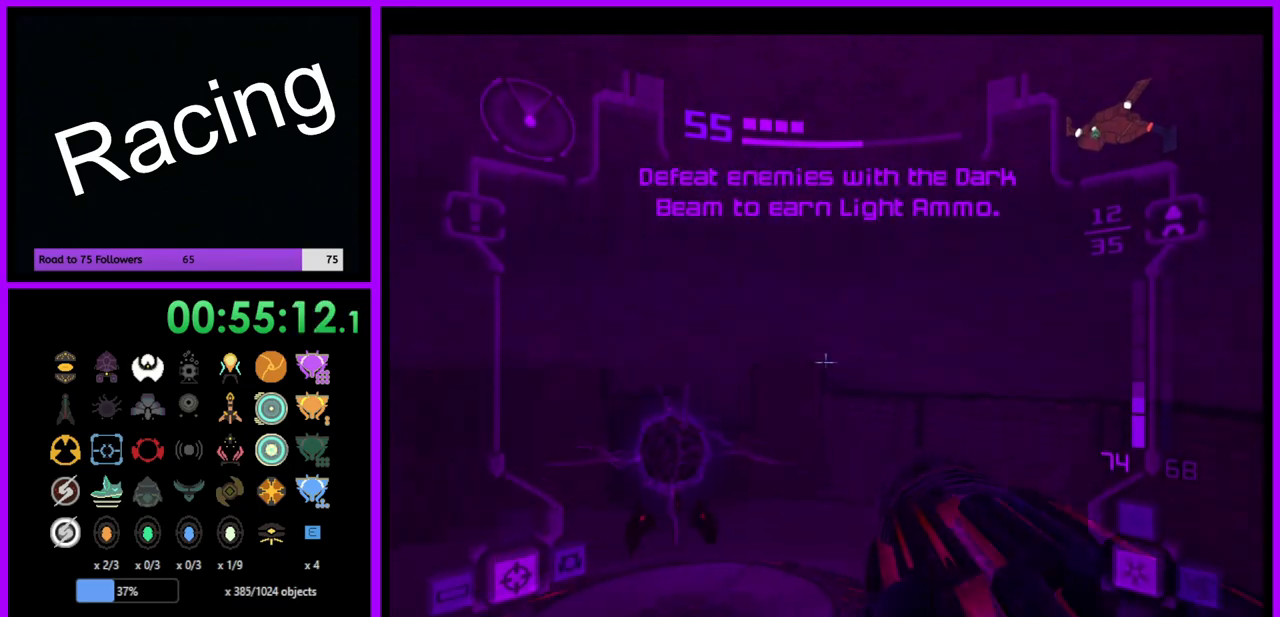
{"buttons": ["L1"], "left_stick": "down-right", "right_stick": "center", "events": [[500, "left_stick", "down-right"]]}
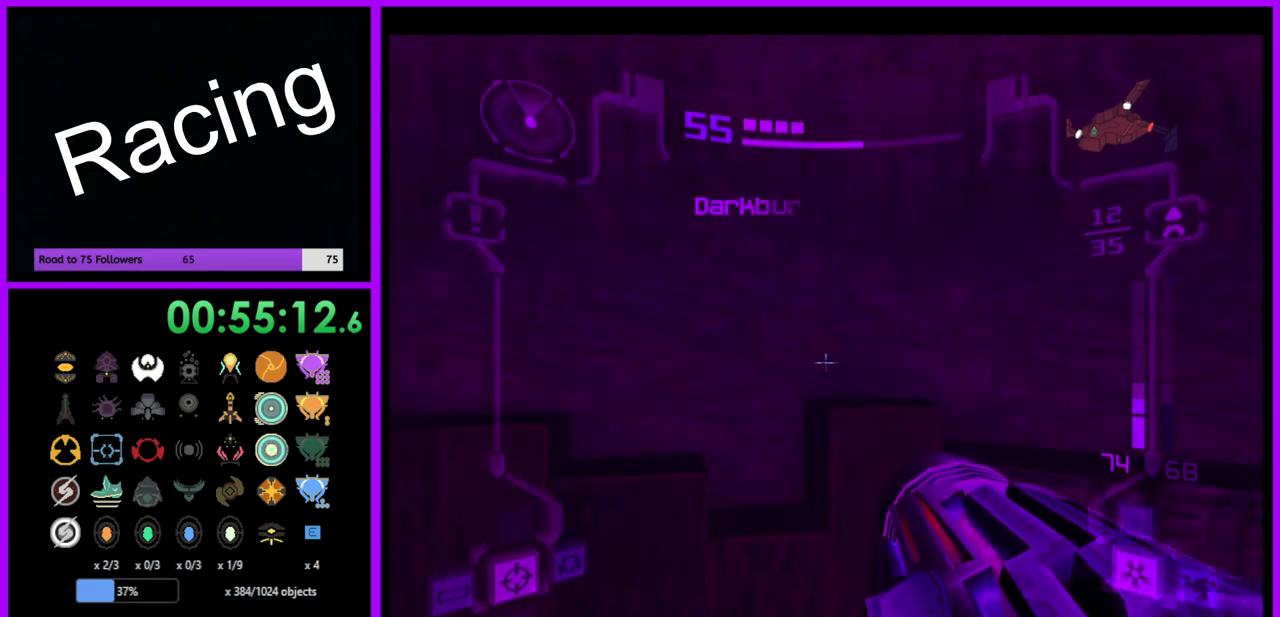
{"buttons": ["L1"], "left_stick": "down-right", "right_stick": "center", "events": [[150, "left_stick", "down"], [267, "B", "down"], [367, "left_stick", "down-right"], [383, "B", "up"]]}
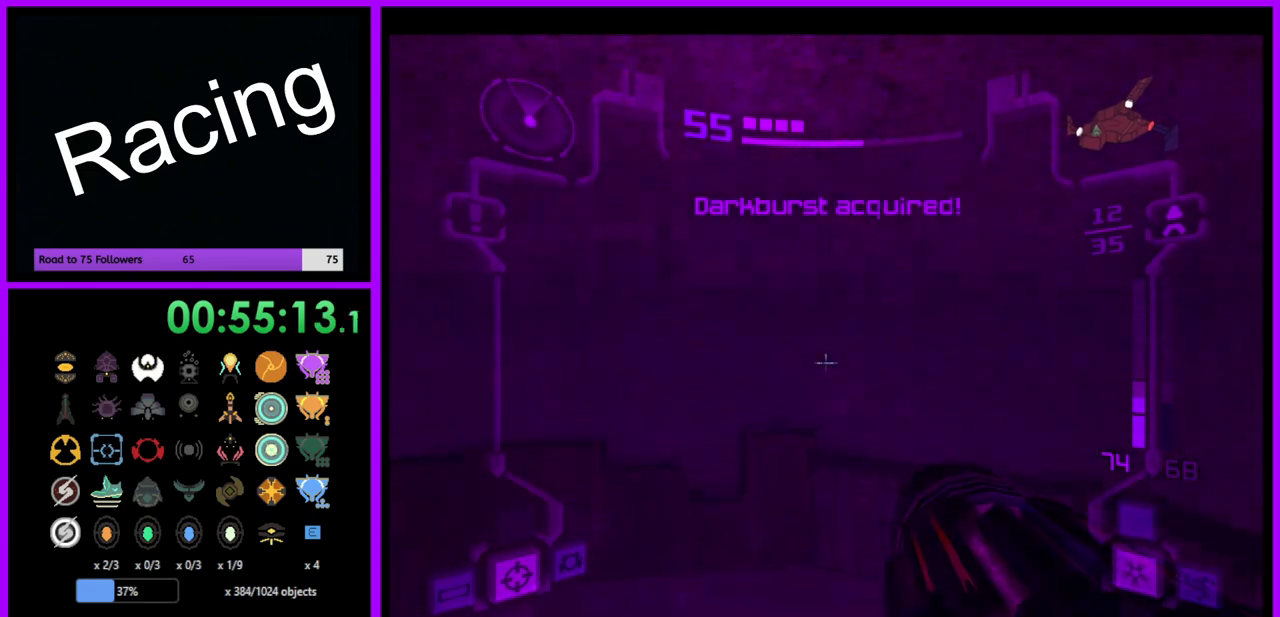
{"buttons": [], "left_stick": "right", "right_stick": "center", "events": [[50, "L1", "up"], [283, "left_stick", "right"]]}
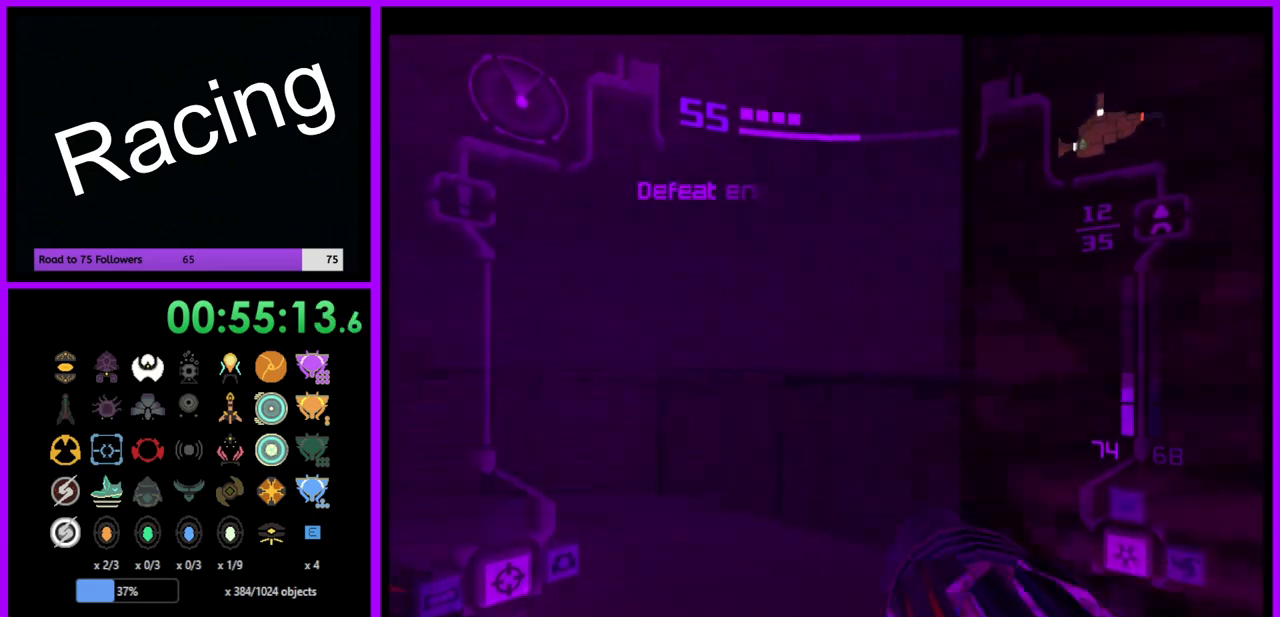
{"buttons": ["L1"], "left_stick": "right", "right_stick": "center", "events": [[267, "L1", "down"]]}
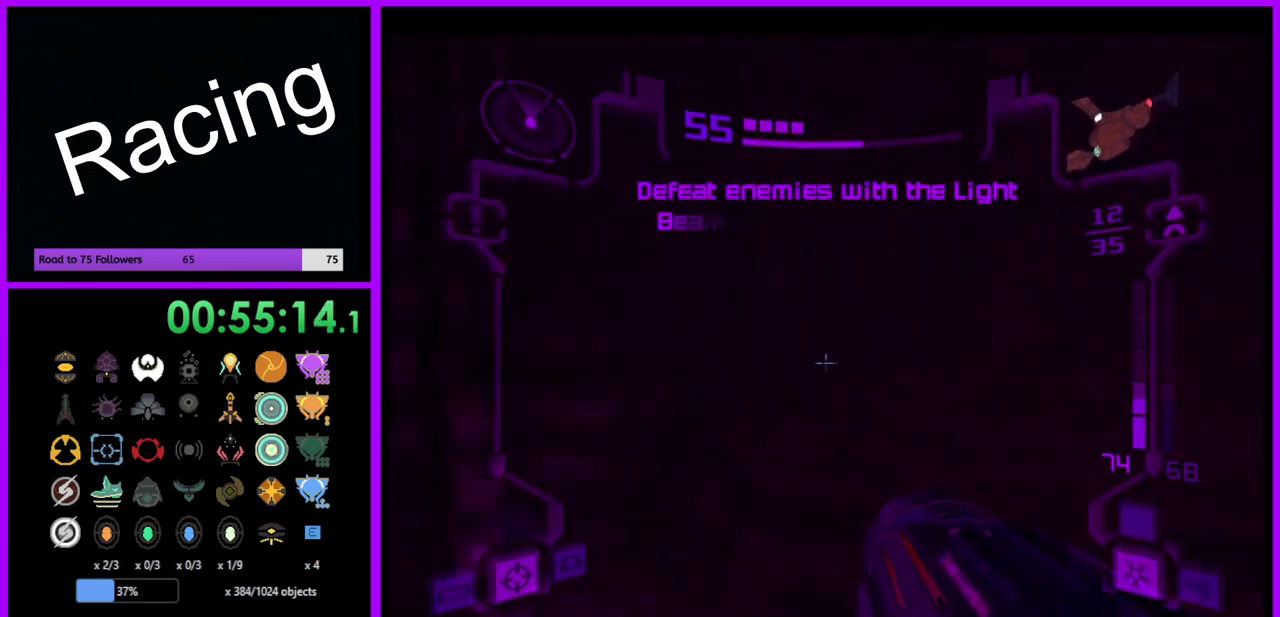
{"buttons": ["L1"], "left_stick": "right", "right_stick": "center", "events": []}
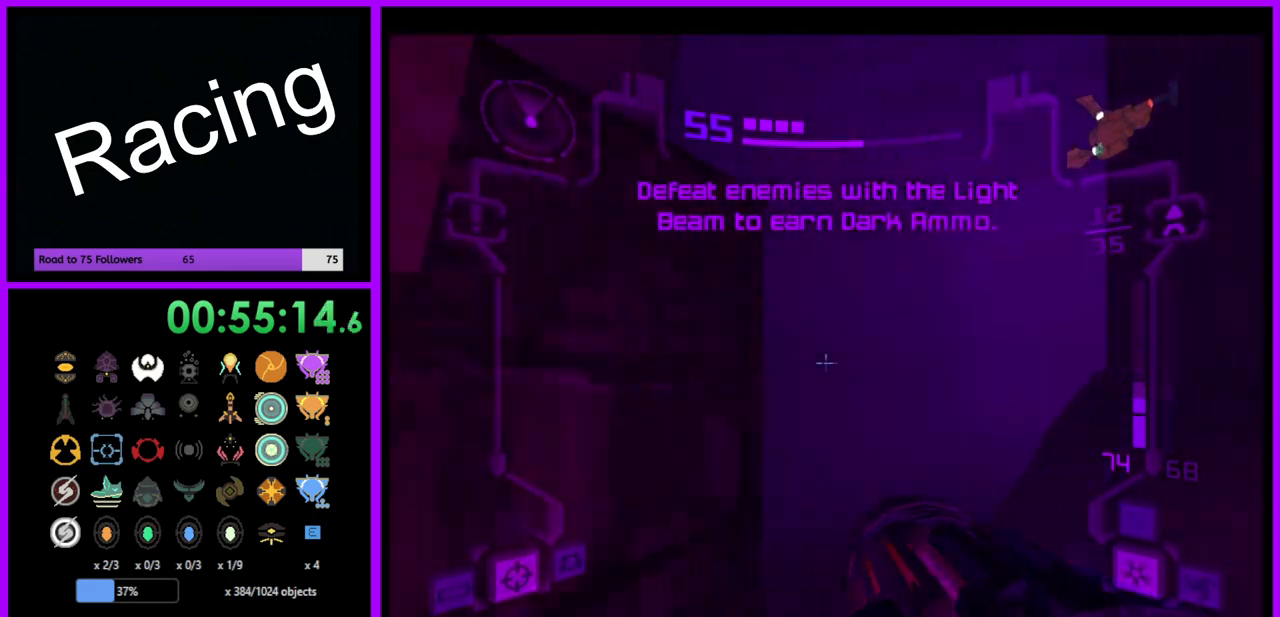
{"buttons": ["L1"], "left_stick": "up", "right_stick": "center", "events": [[217, "left_stick", "up-right"], [467, "left_stick", "up"]]}
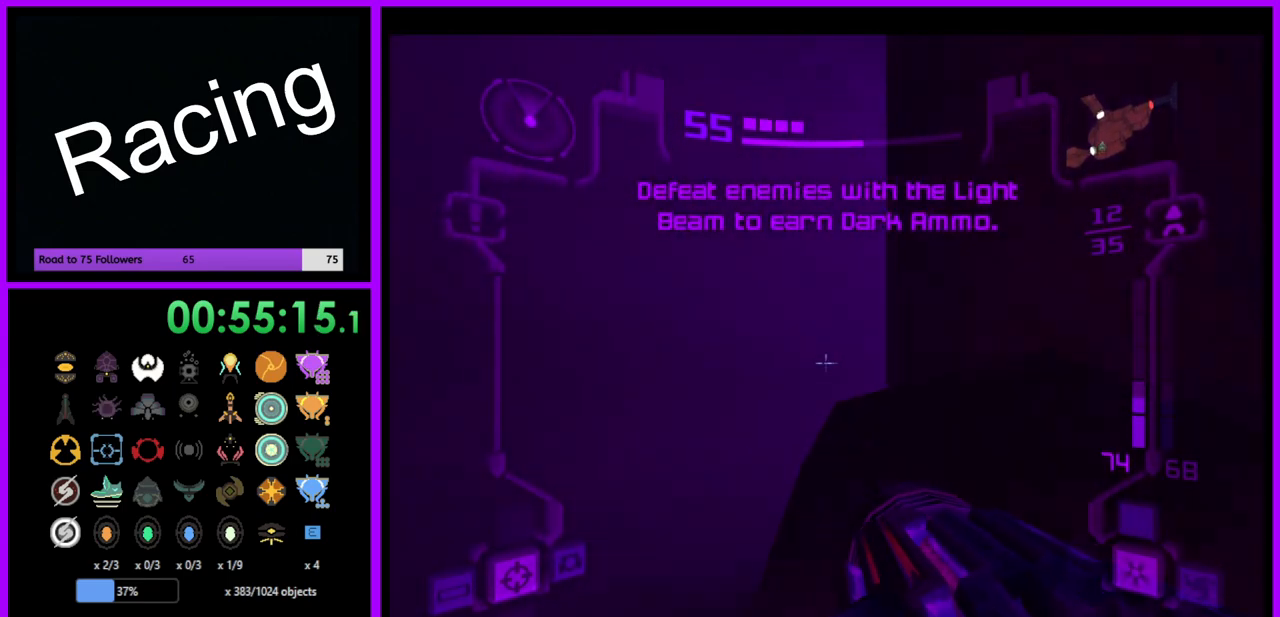
{"buttons": ["L1"], "left_stick": "up", "right_stick": "center", "events": [[217, "B", "down"], [217, "left_stick", "up-left"], [350, "left_stick", "up"], [367, "B", "up"]]}